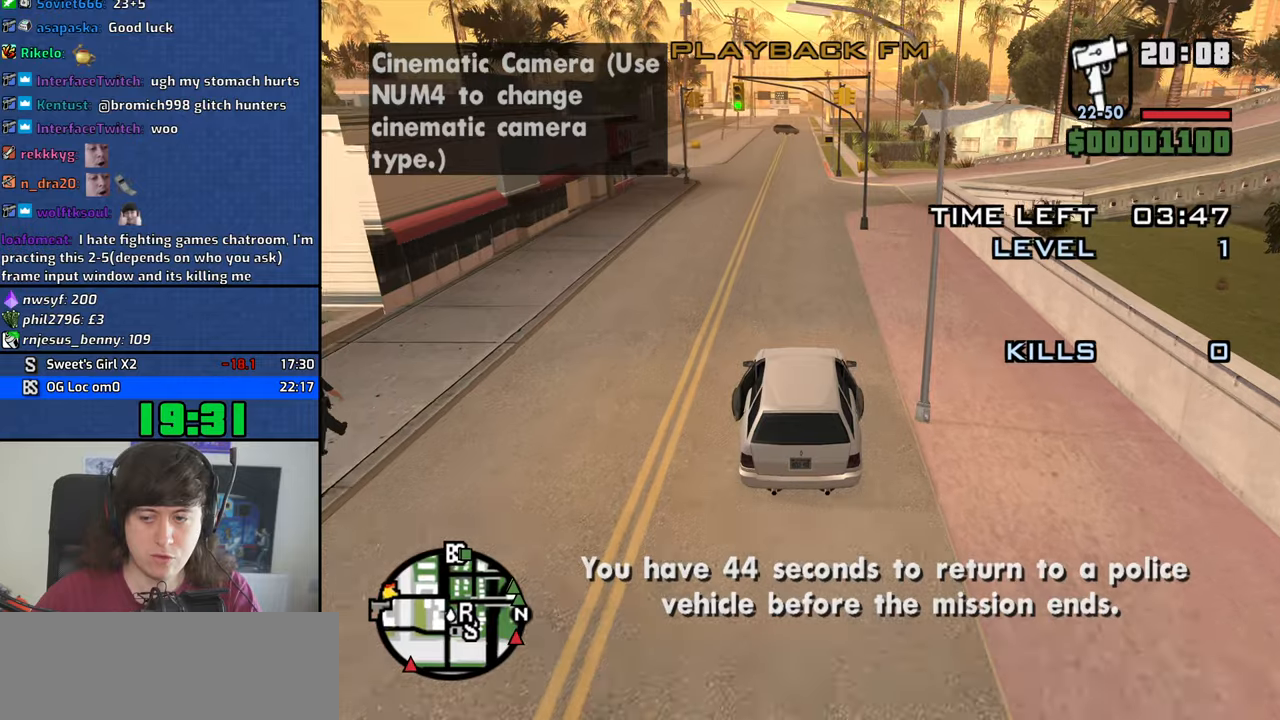
Gameplay with keyboard and mouse; each line is a JSON object with the keys and mouse buttons held at the frame after it. "events" lists presses ("down") and releases ("up") of "1", "2", "3", "4", "5", "6", "8", "a", "alt", "b", "c", "ctrl", "d", "down", "e", "escape", "f", "f1", "f2", "f3", "g", "h", "left", "n", "num2", "q", "r", "right", "s", "shift", "space", "t", "tab", "up", "v", "w", "x", "y", "z", "mouse_left", "mouse_middle", "mouse_right" and "mouse_wheel_down" between this image and that frame as [ms after this image, input, new state], when the widget could be followed in between. "mouse_left", "mouse_middle", "mouse_right", "mouse_wheel_down" = the "left", "middle", "right", "wheel_down" buttons of the "mouse" list. No other keys are recorded. Mouse movement is not recorded. Not read: other_keys.
{"keys": ["w"], "mouse": ["middle"], "events": []}
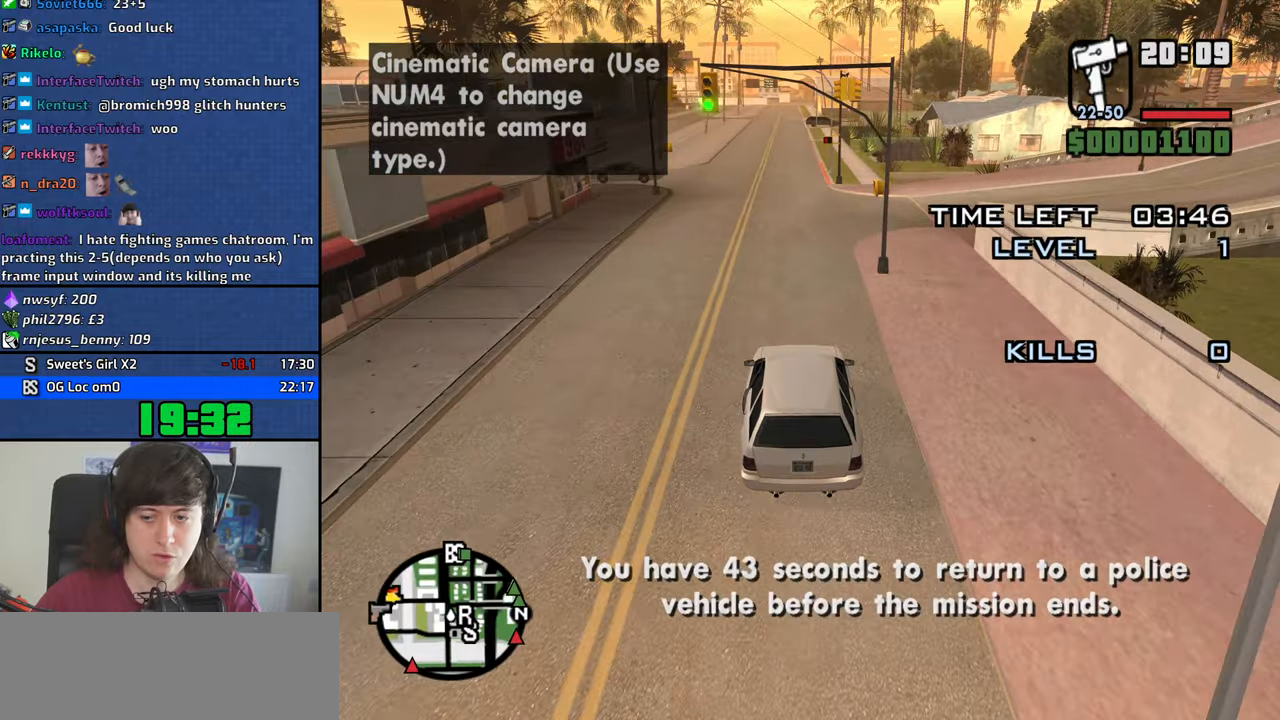
{"keys": ["w"], "mouse": ["middle"], "events": []}
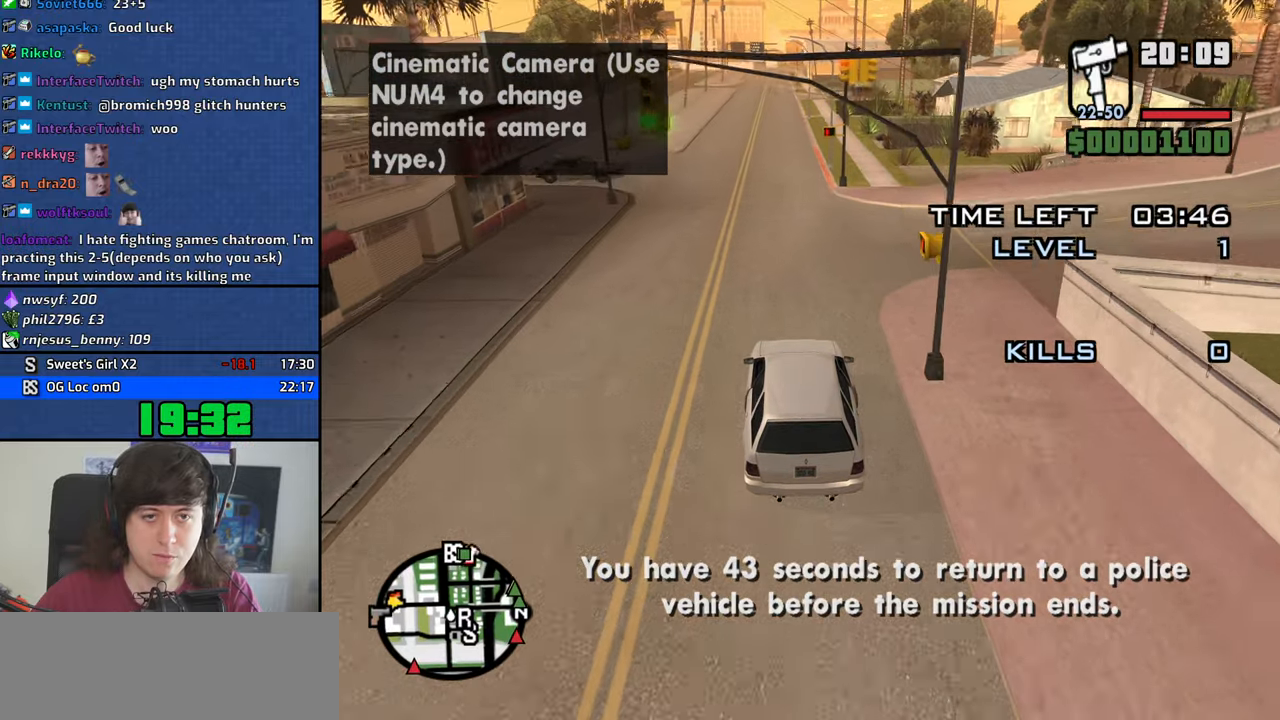
{"keys": ["w"], "mouse": ["middle"], "events": []}
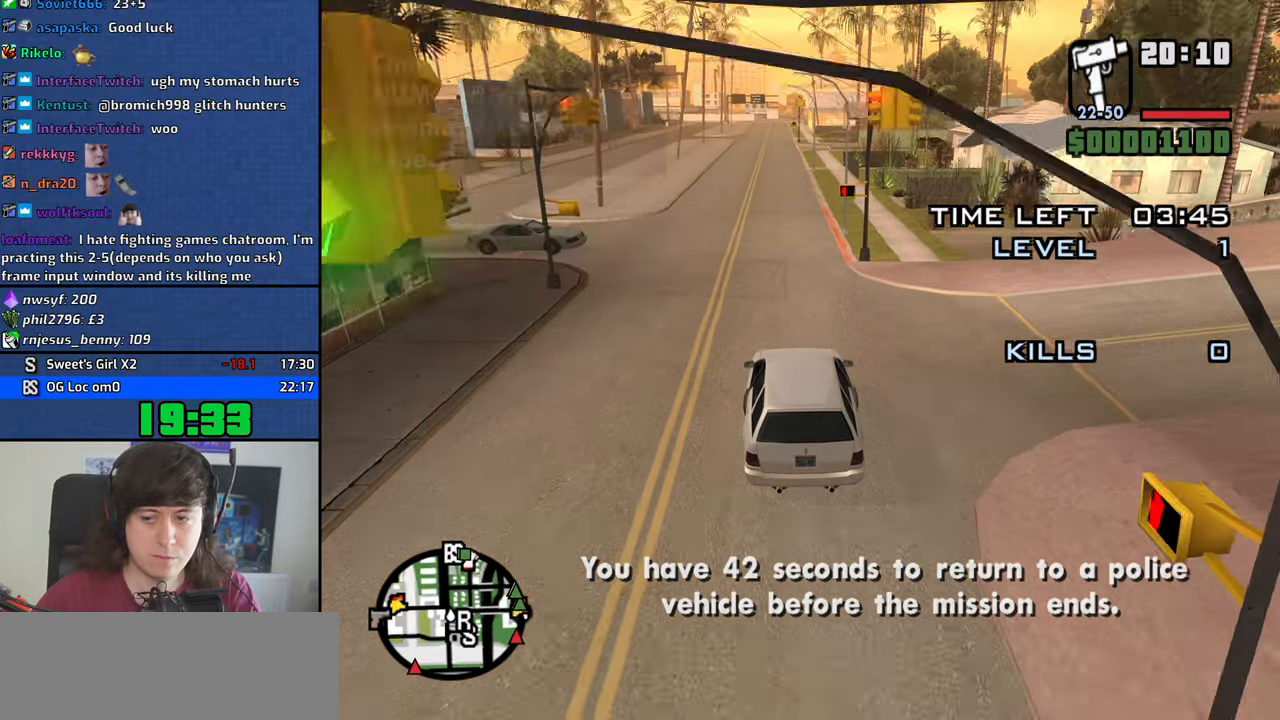
{"keys": ["w"], "mouse": ["middle"], "events": []}
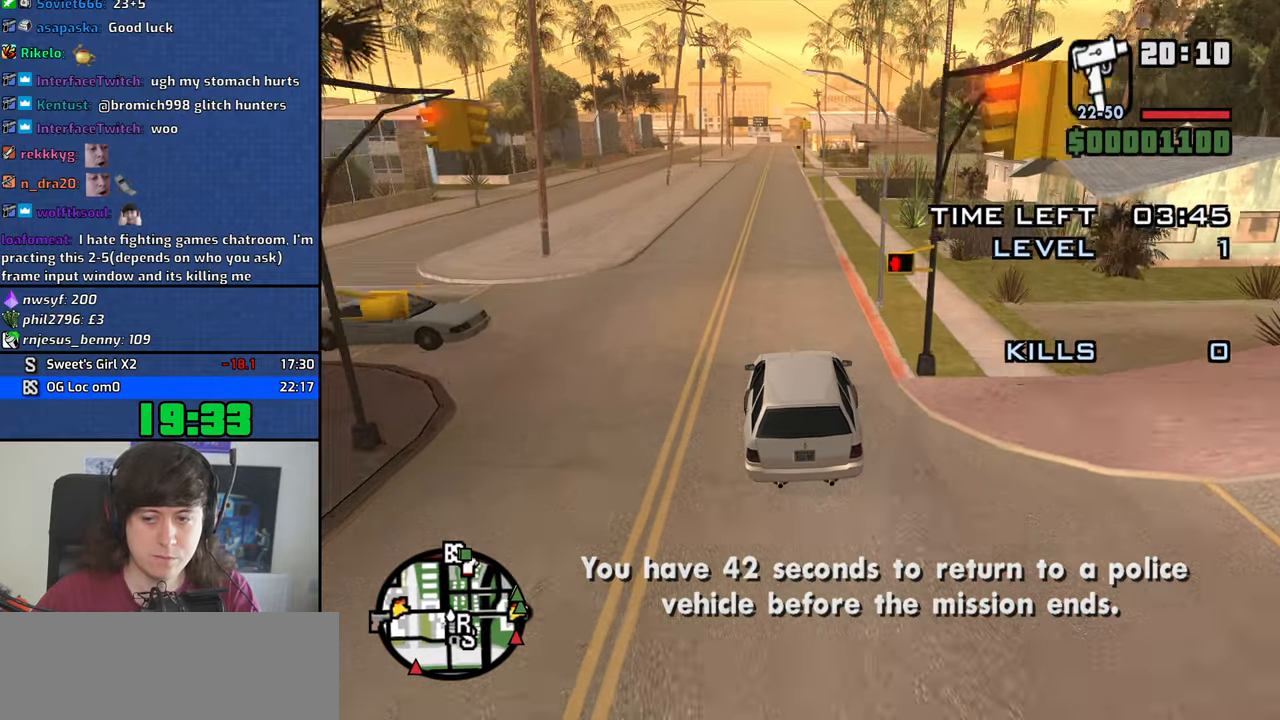
{"keys": ["w"], "mouse": ["middle"], "events": []}
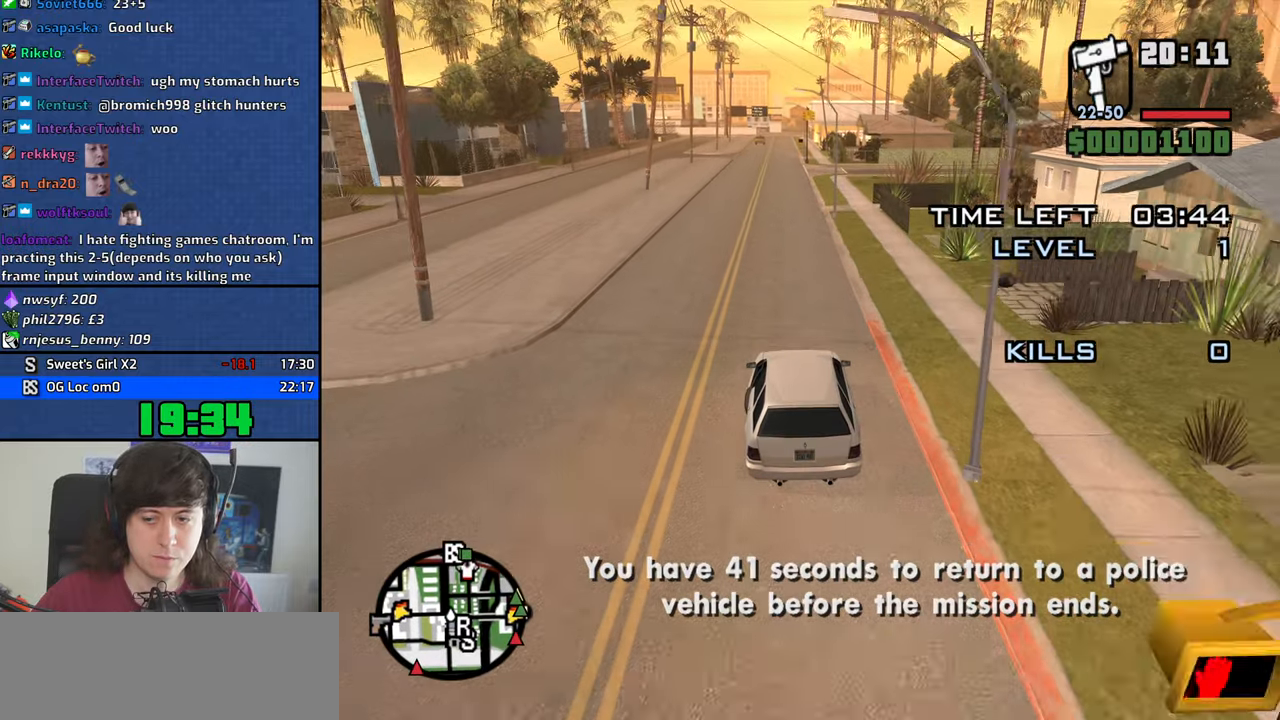
{"keys": ["w"], "mouse": ["middle"], "events": []}
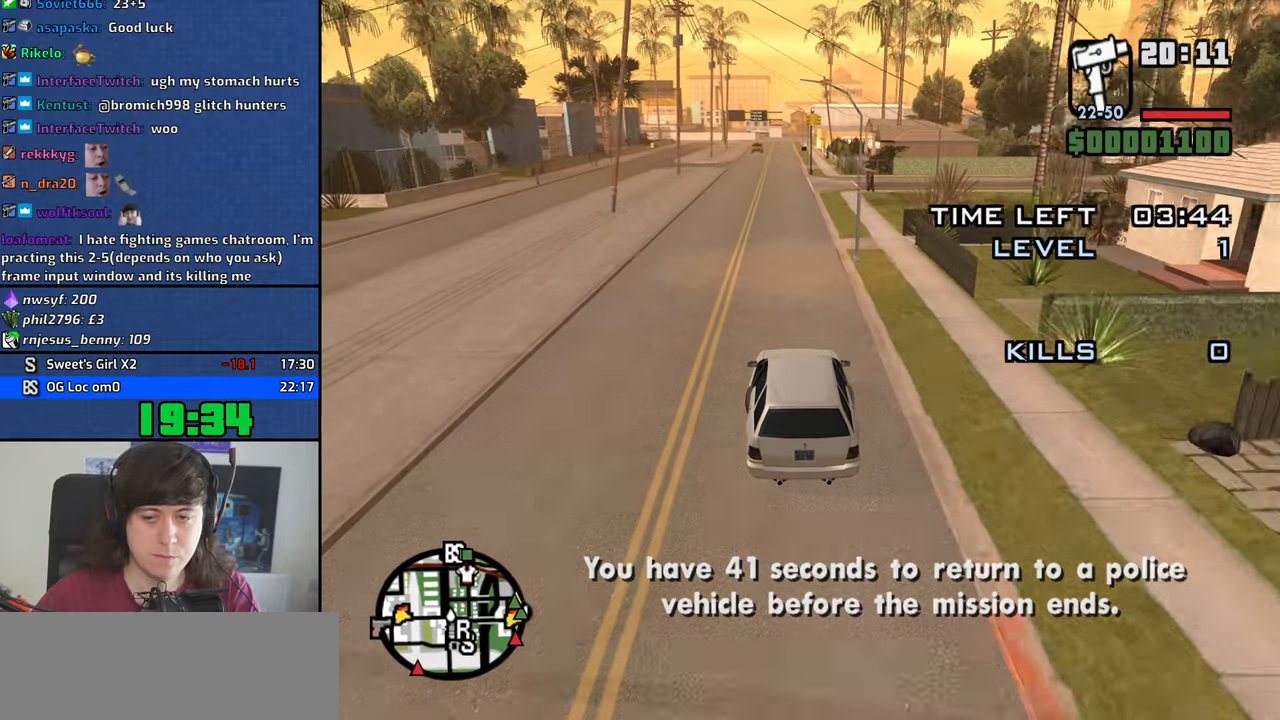
{"keys": ["w"], "mouse": ["middle"], "events": []}
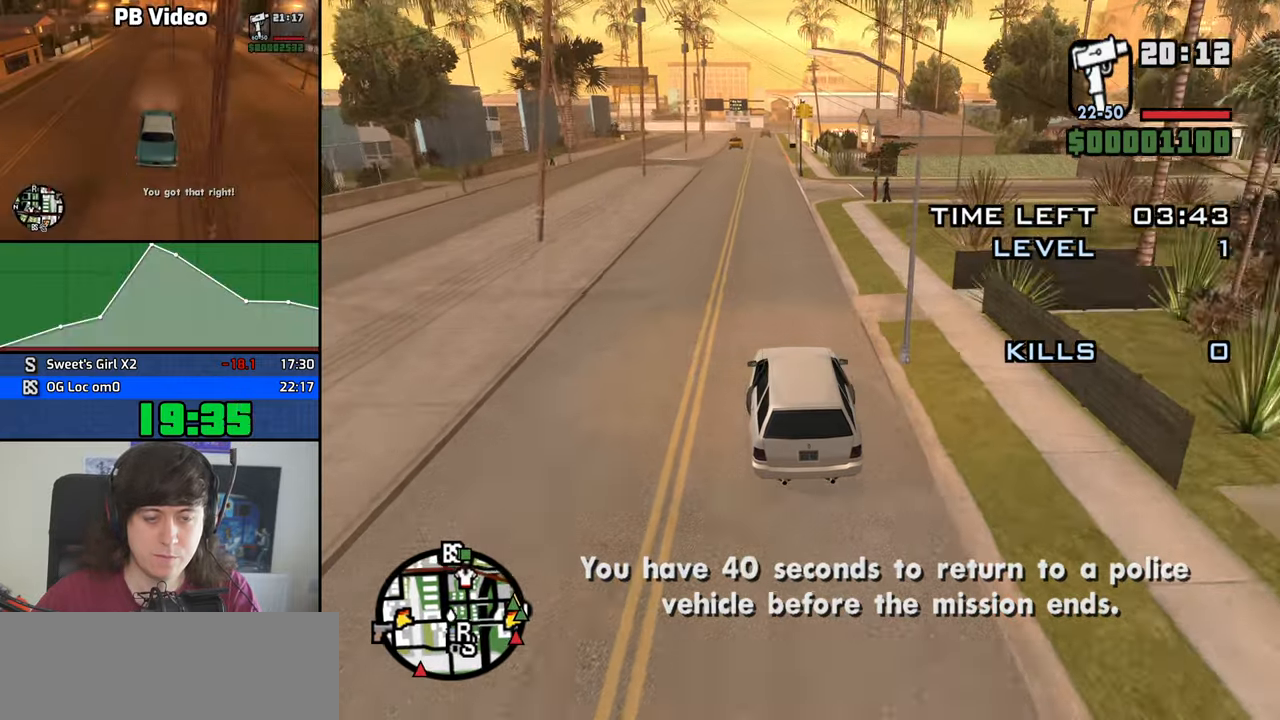
{"keys": ["w"], "mouse": ["middle"], "events": []}
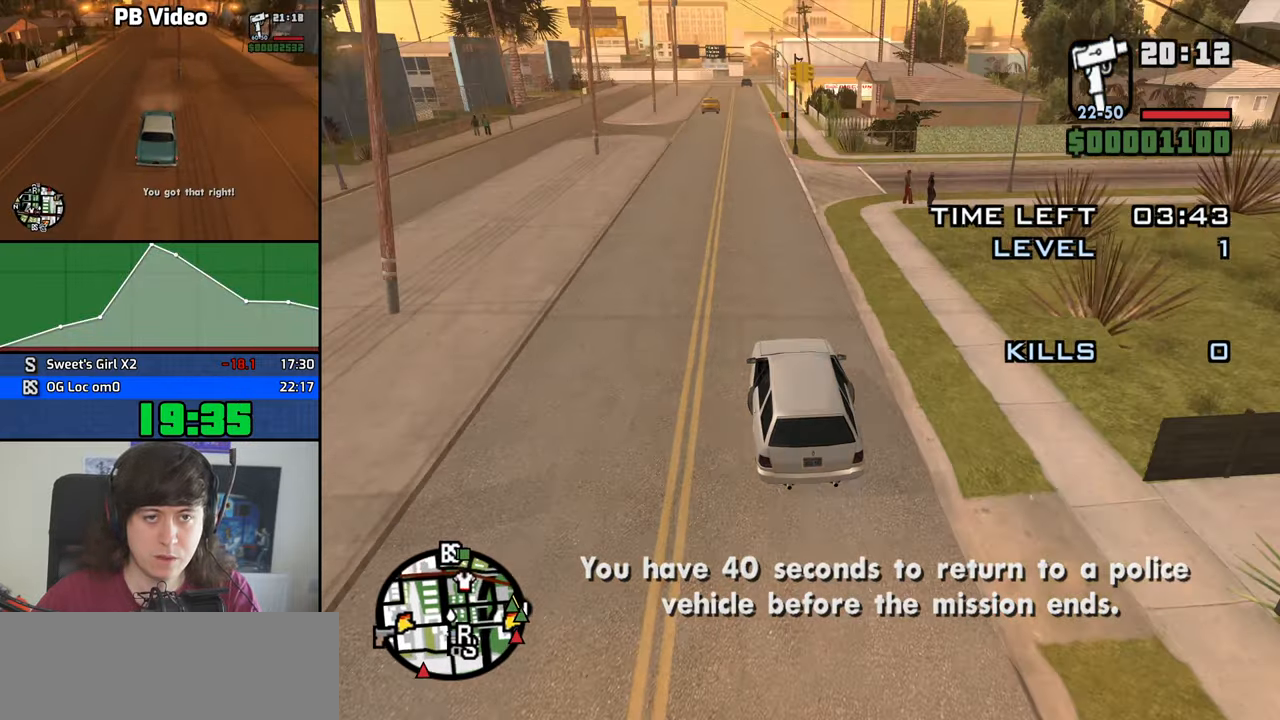
{"keys": ["w"], "mouse": ["middle"], "events": []}
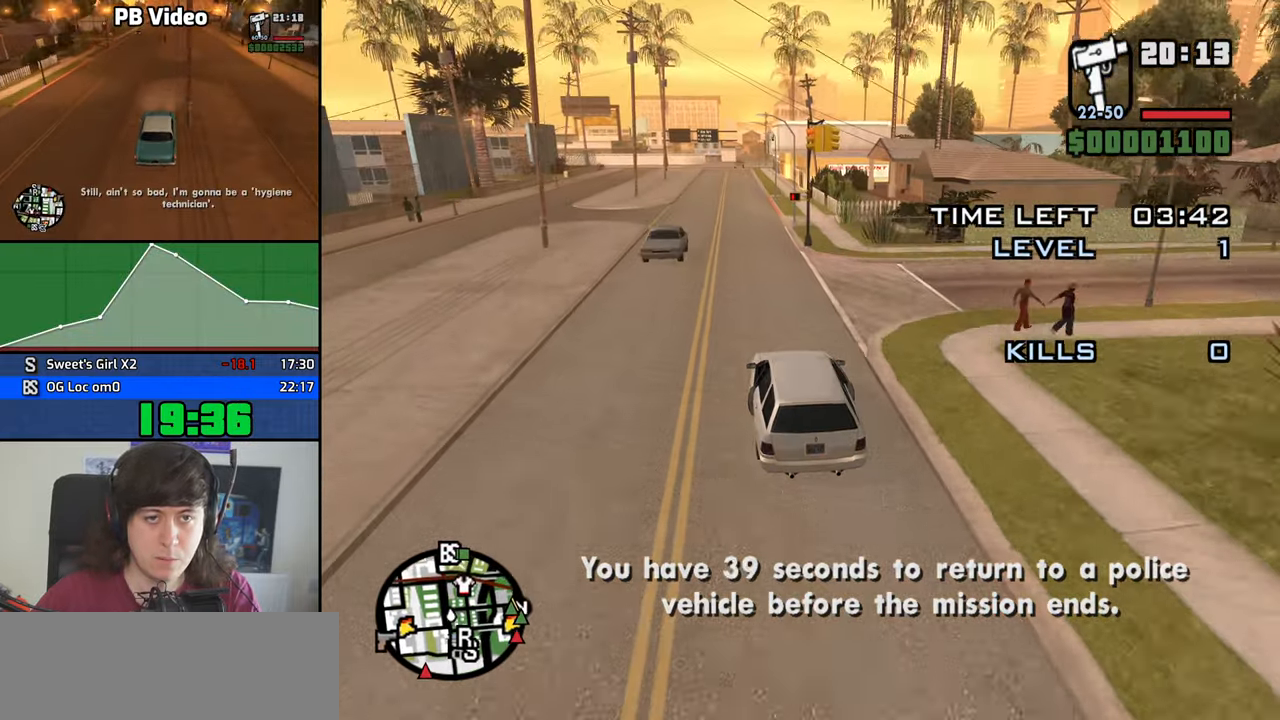
{"keys": ["w"], "mouse": ["middle"], "events": []}
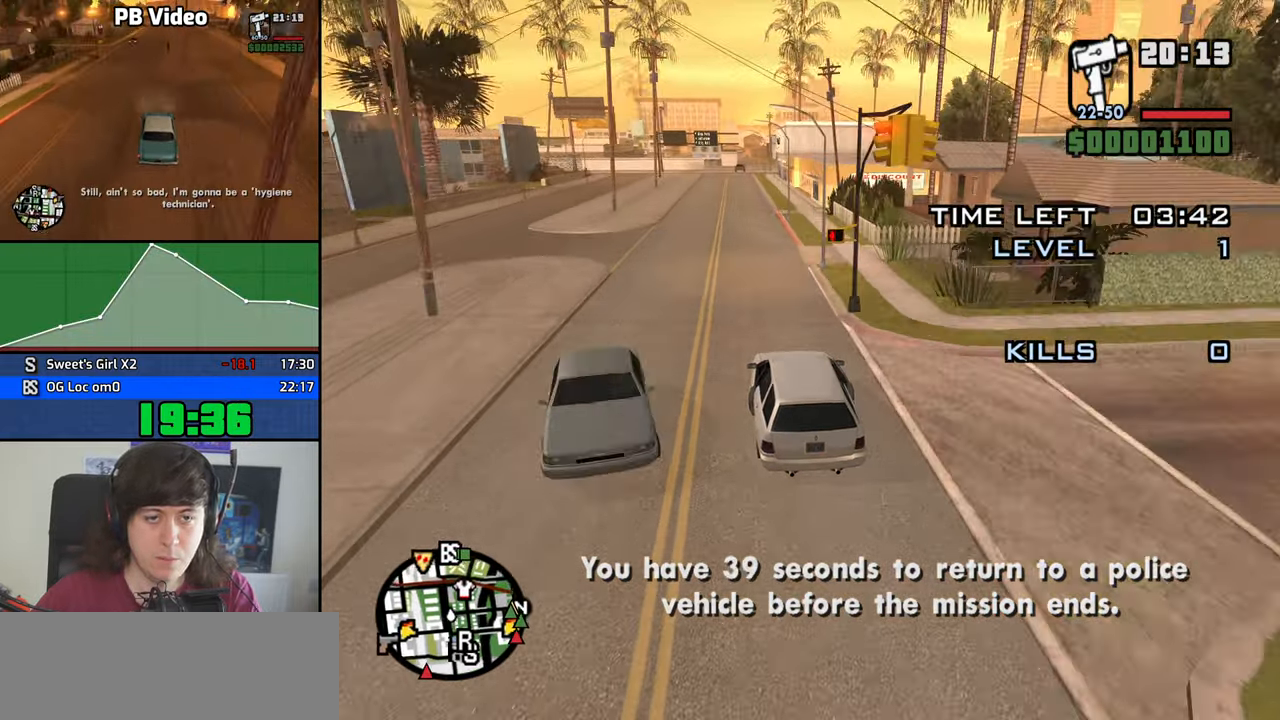
{"keys": ["w"], "mouse": ["middle"], "events": []}
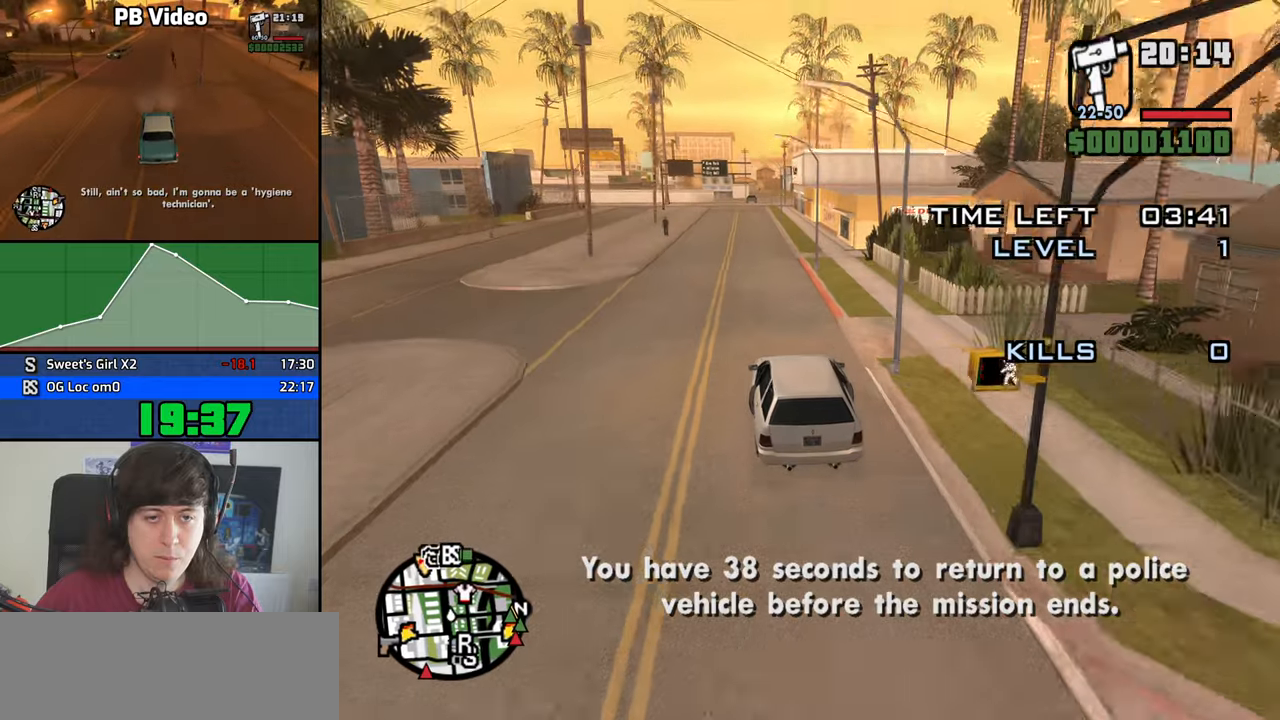
{"keys": ["w"], "mouse": ["middle"], "events": []}
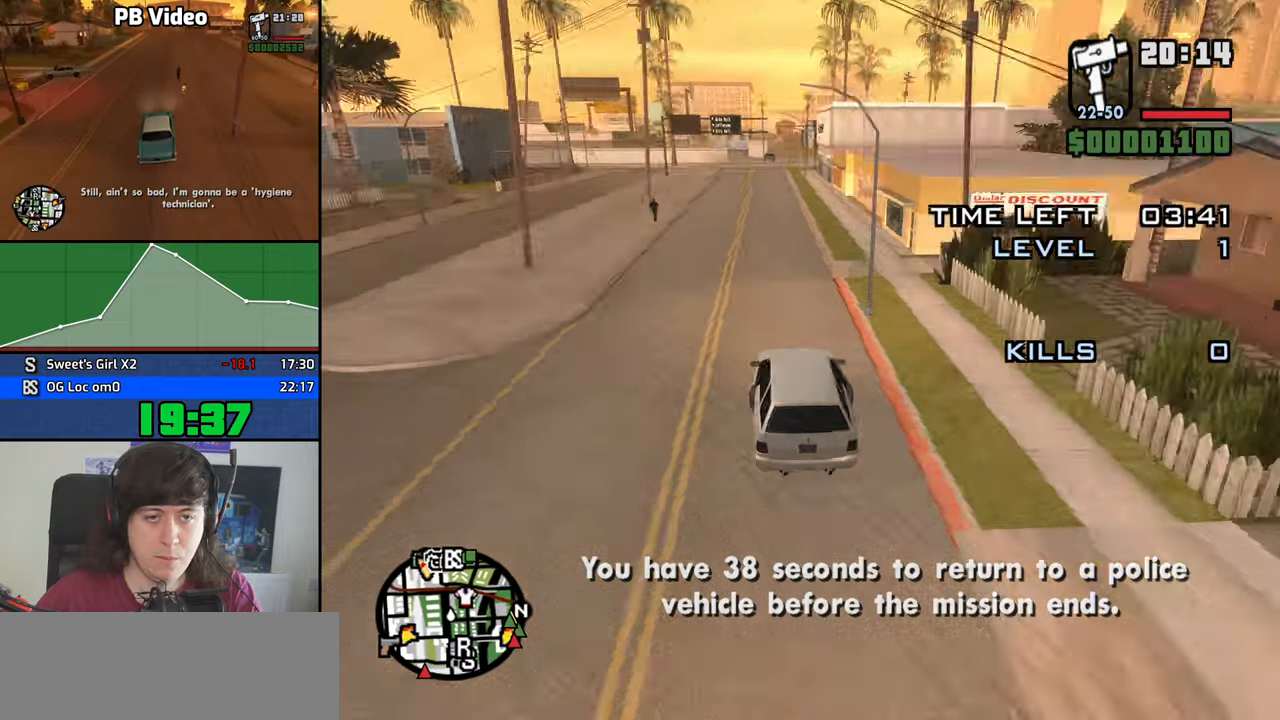
{"keys": ["w"], "mouse": ["middle"], "events": []}
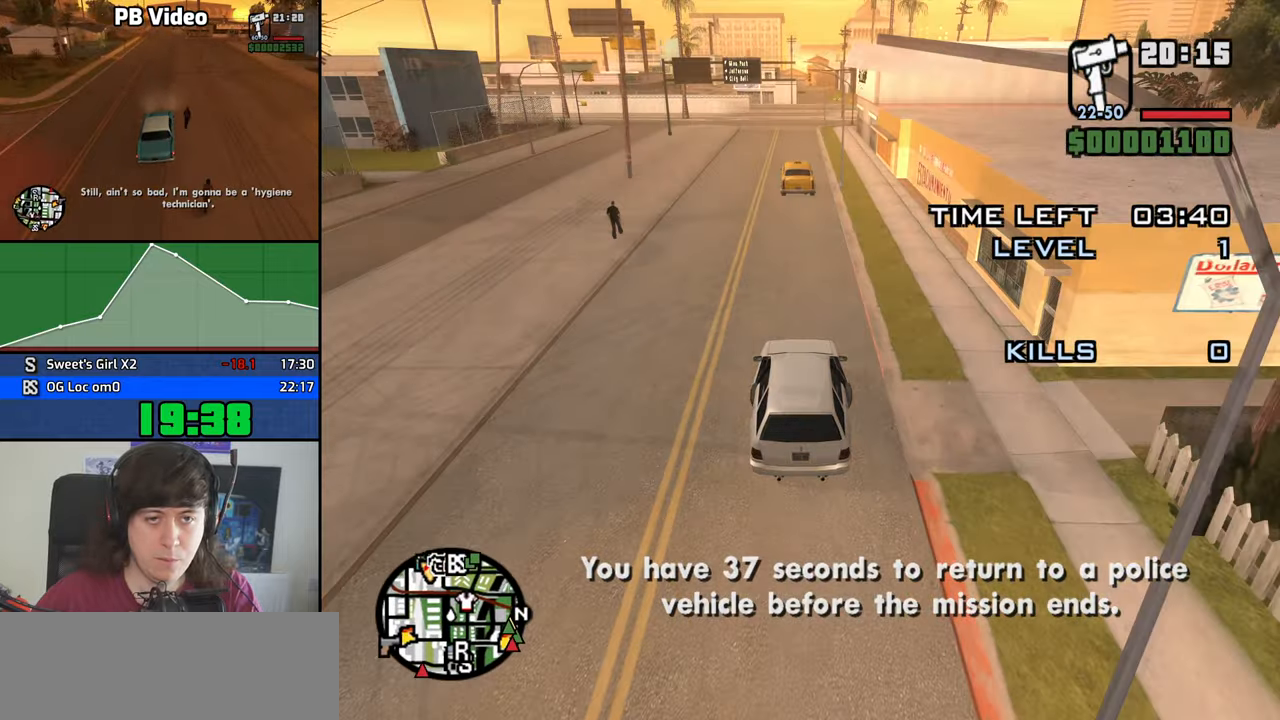
{"keys": ["w"], "mouse": ["middle"], "events": [[216, "a", "down"], [300, "a", "up"]]}
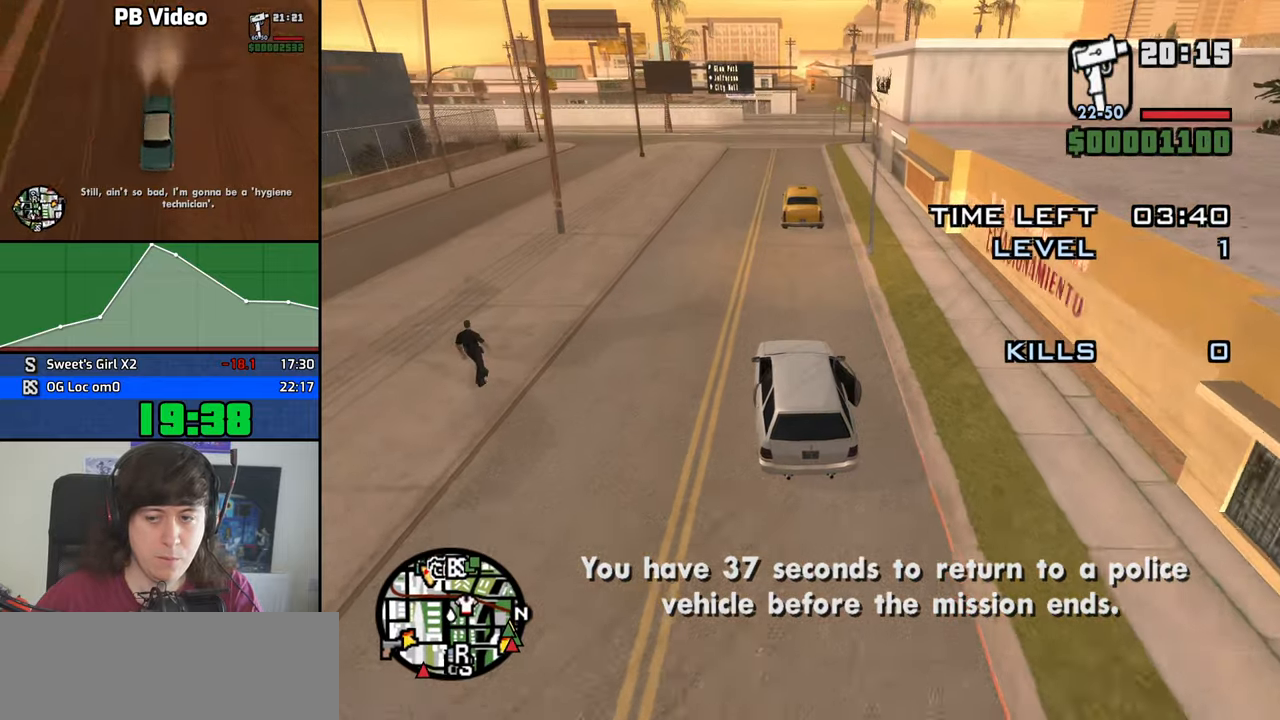
{"keys": ["w"], "mouse": ["middle"], "events": []}
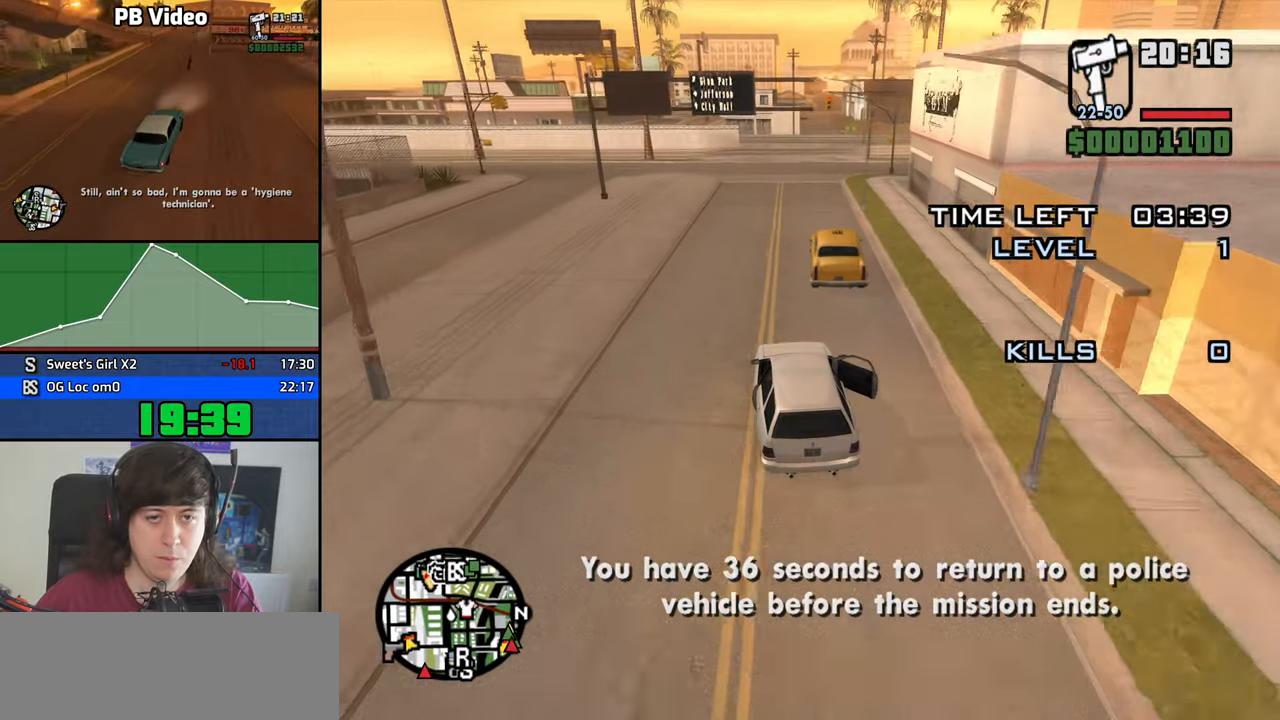
{"keys": ["w"], "mouse": ["middle"], "events": [[283, "d", "down"], [433, "d", "up"]]}
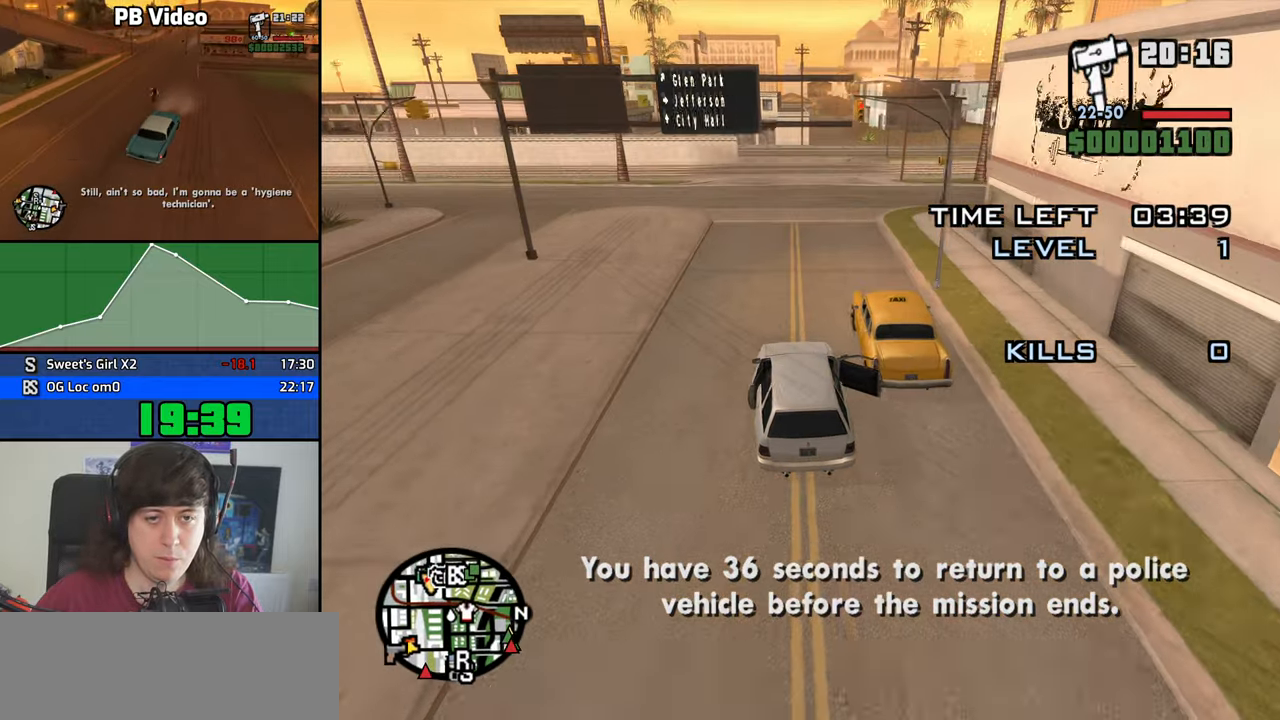
{"keys": ["w"], "mouse": ["middle"], "events": [[116, "d", "down"], [266, "d", "up"]]}
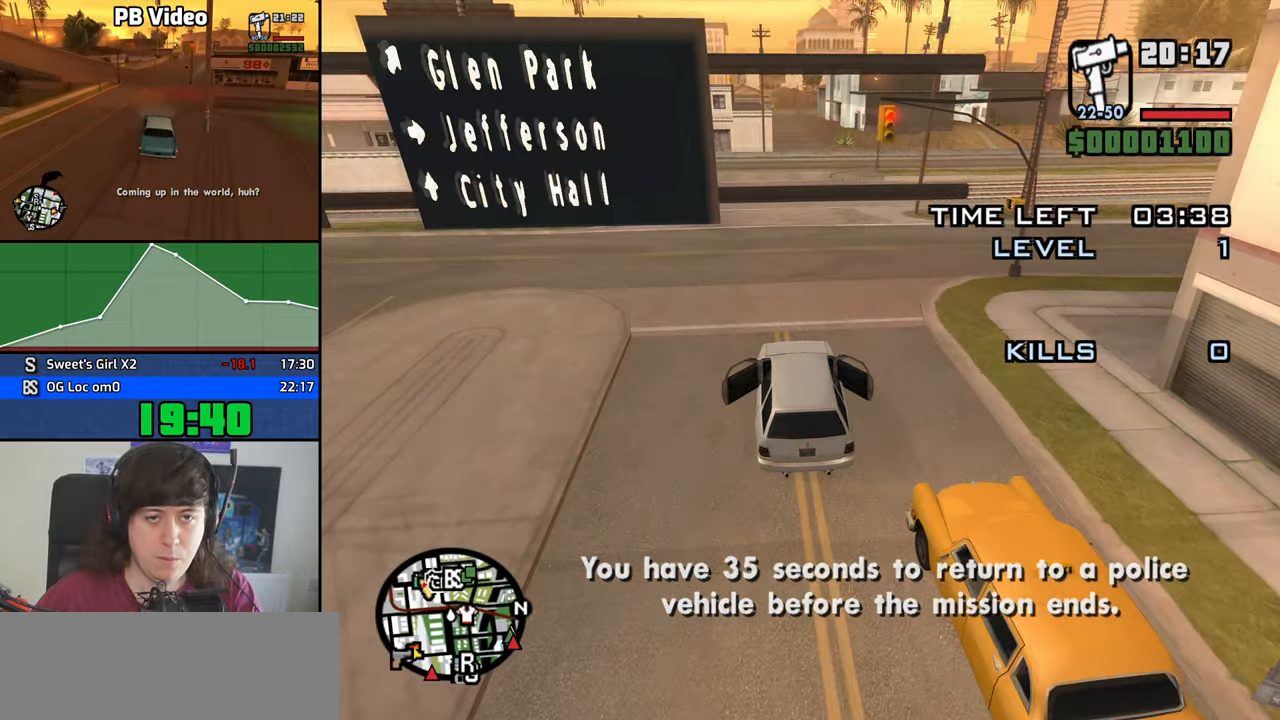
{"keys": ["w"], "mouse": ["middle"], "events": [[233, "d", "down"], [316, "d", "up"]]}
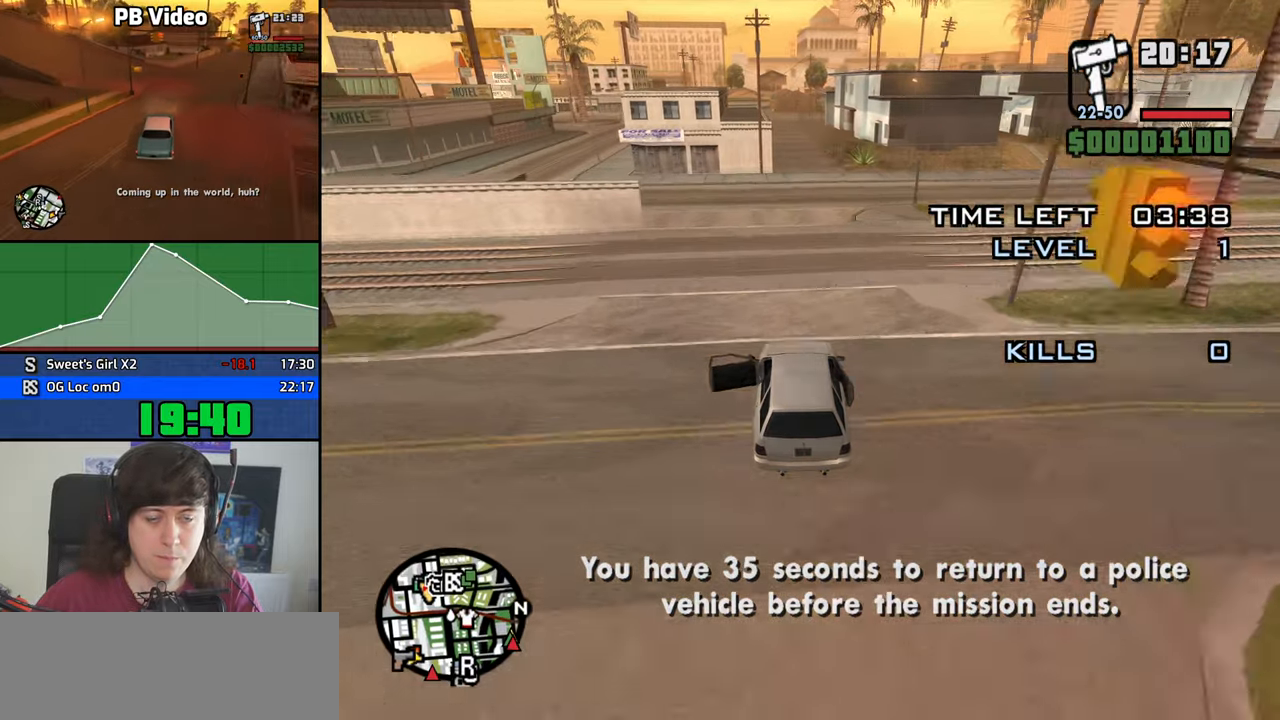
{"keys": ["w"], "mouse": ["middle"], "events": []}
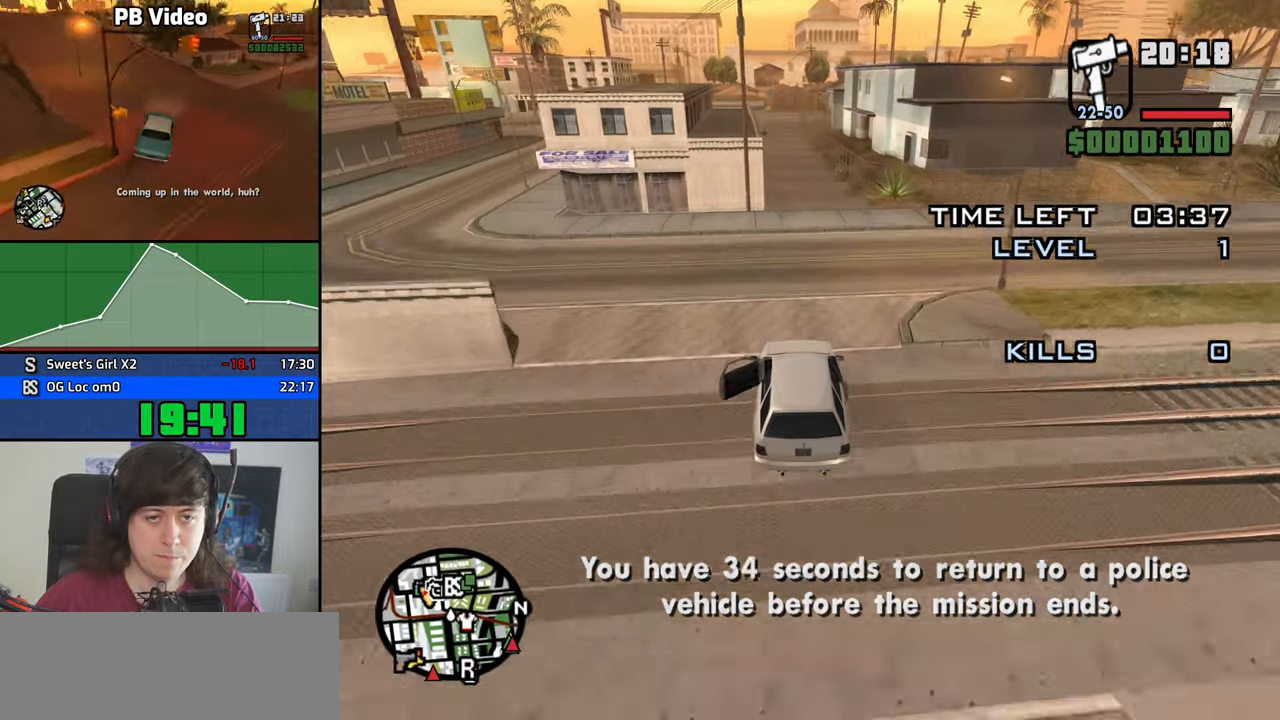
{"keys": ["a", "w"], "mouse": ["middle"], "events": [[166, "d", "down"], [216, "d", "up"], [500, "a", "down"]]}
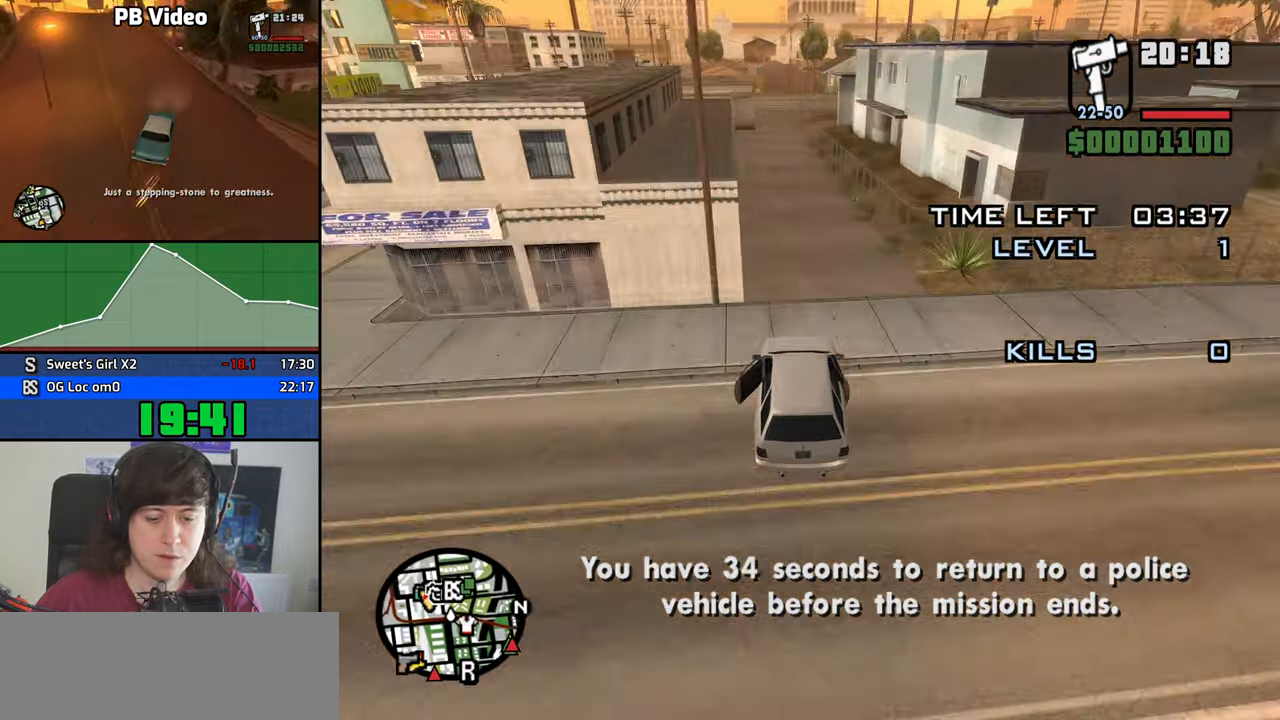
{"keys": ["a", "w"], "mouse": ["middle"], "events": [[83, "a", "up"], [467, "a", "down"]]}
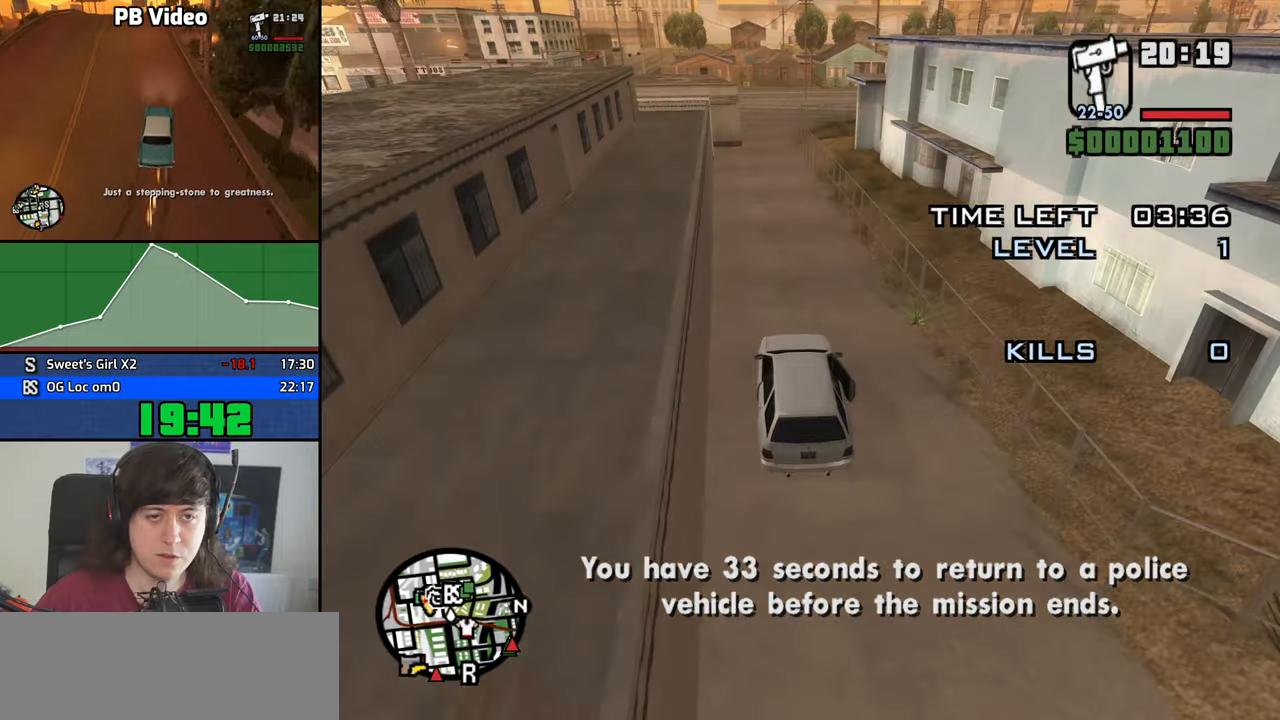
{"keys": ["w"], "mouse": ["middle"], "events": [[50, "a", "up"], [383, "d", "down"], [483, "d", "up"]]}
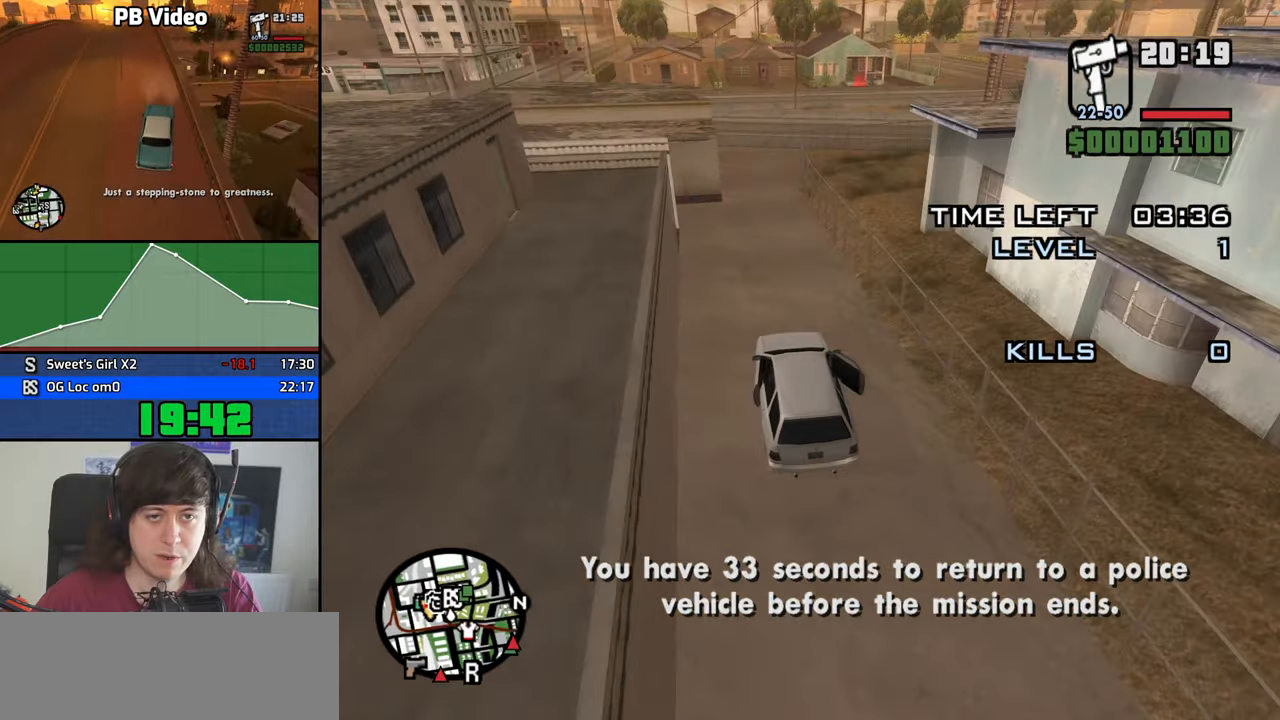
{"keys": [], "mouse": ["middle"], "events": [[217, "d", "down"], [350, "d", "up"], [450, "w", "up"]]}
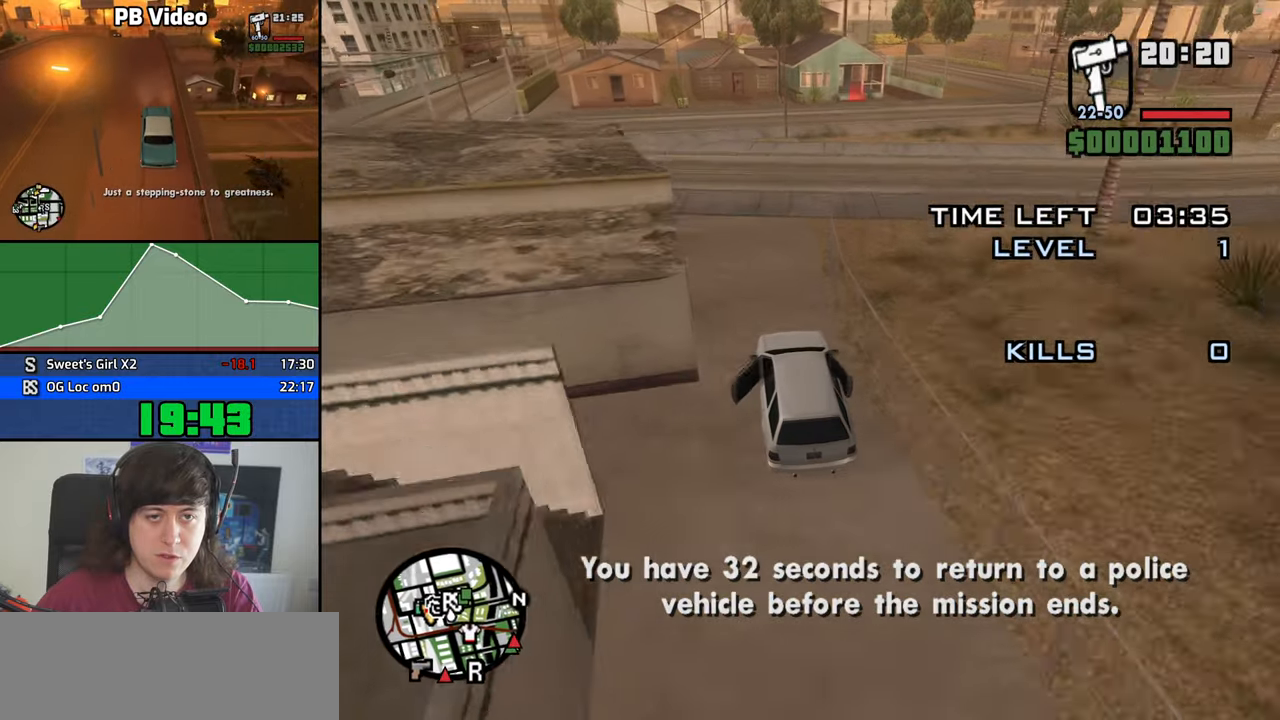
{"keys": ["d"], "mouse": ["middle"], "events": [[83, "d", "down"], [83, "s", "down"], [183, "s", "up"]]}
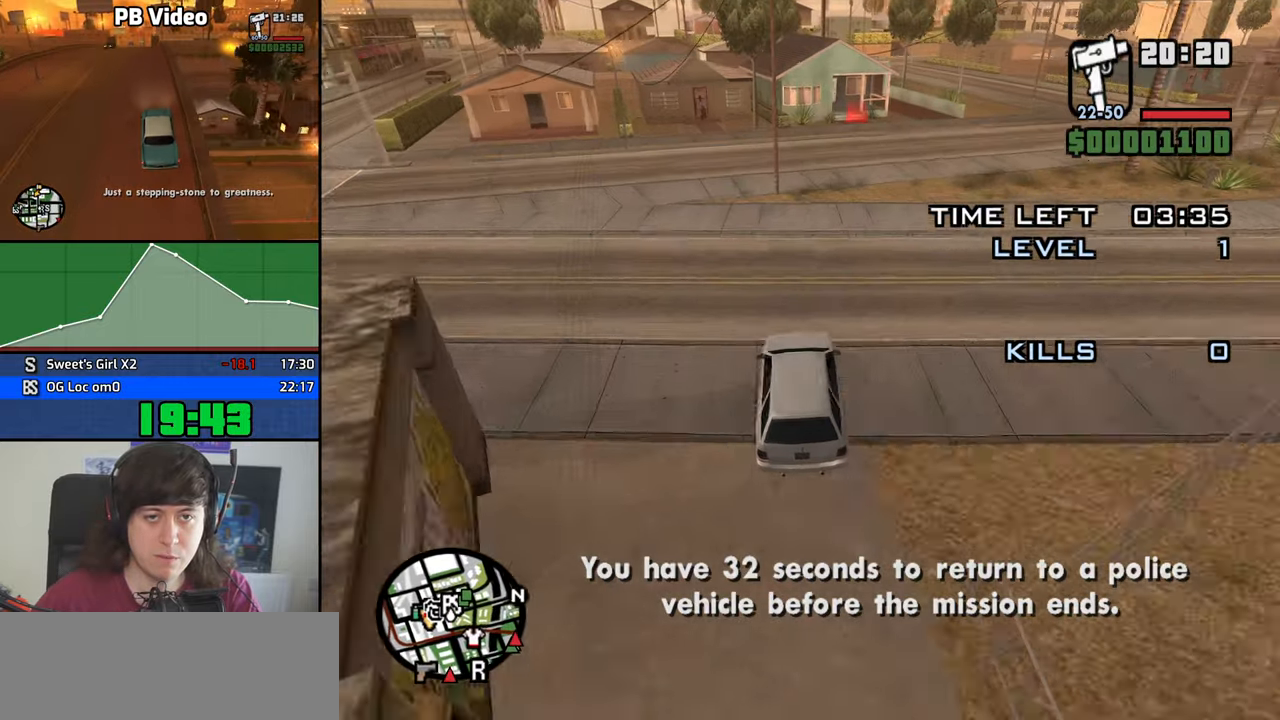
{"keys": ["d"], "mouse": ["middle"], "events": [[150, "w", "down"], [250, "d", "up"], [433, "d", "down"], [433, "w", "up"]]}
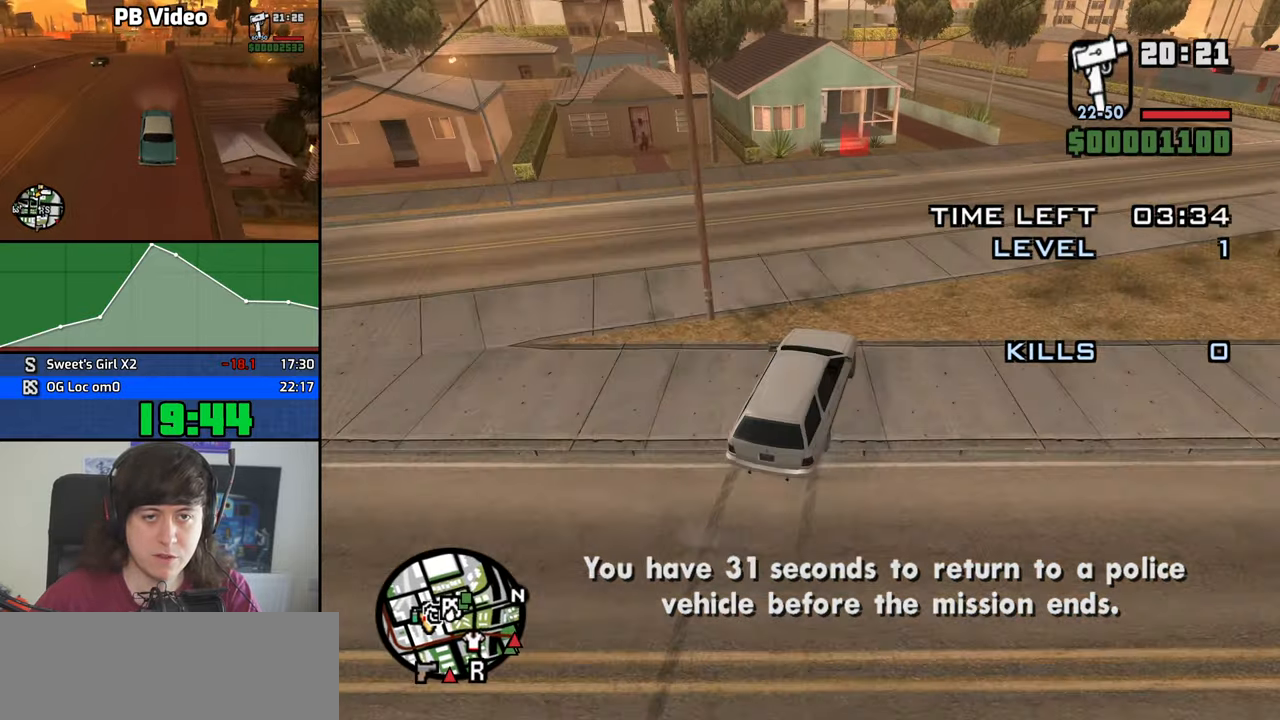
{"keys": ["s"], "mouse": ["middle"], "events": [[33, "d", "up"], [67, "s", "down"]]}
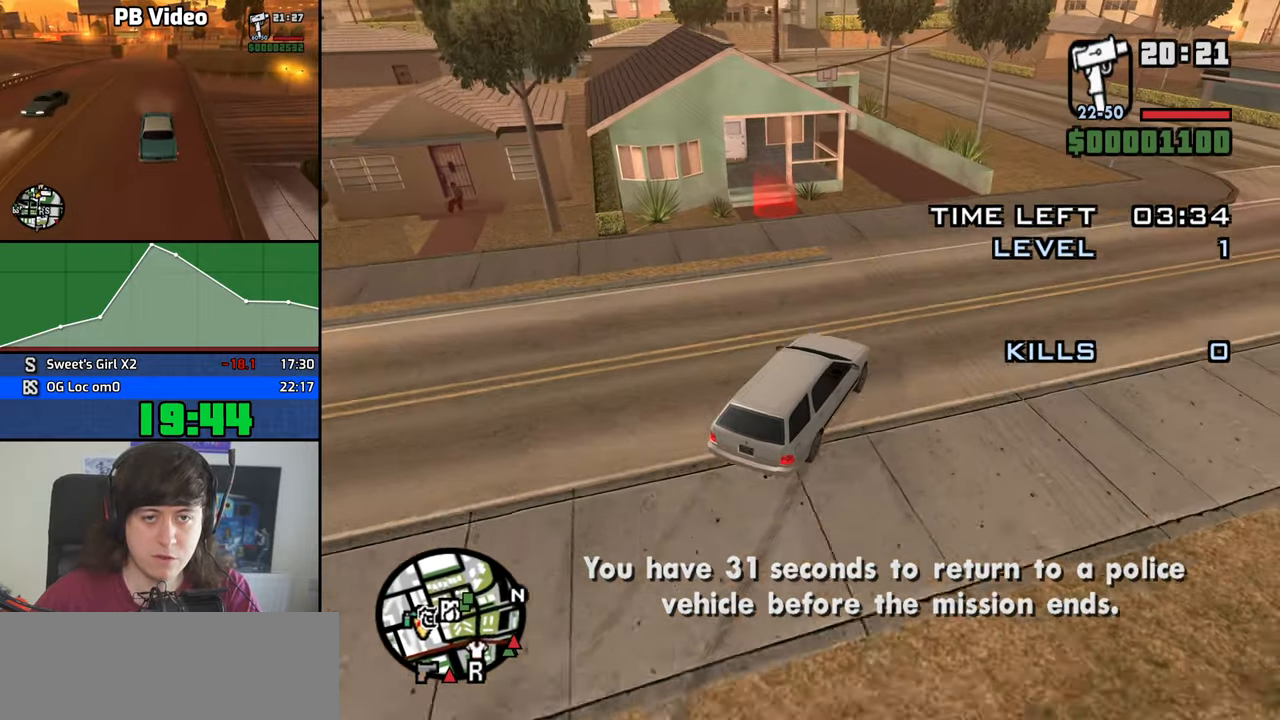
{"keys": ["s"], "mouse": ["middle"], "events": [[133, "a", "down"], [317, "a", "up"]]}
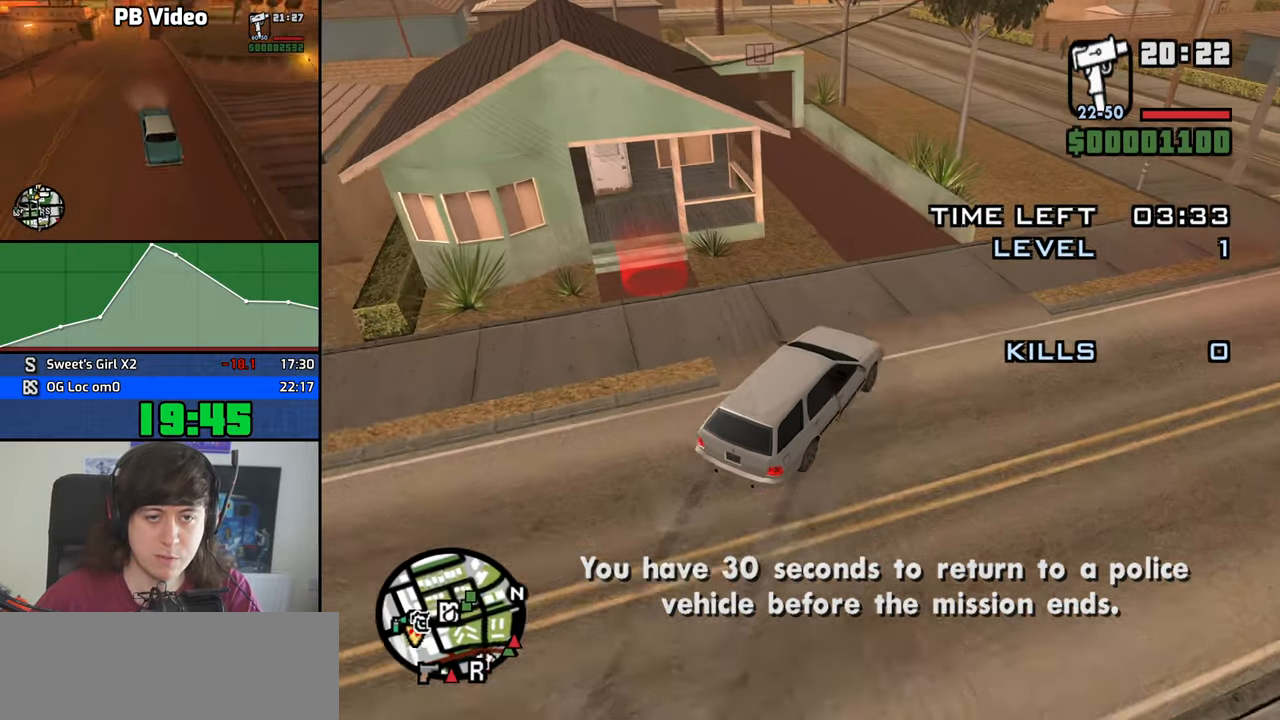
{"keys": ["f", "s"], "mouse": ["middle"], "events": [[383, "f", "down"]]}
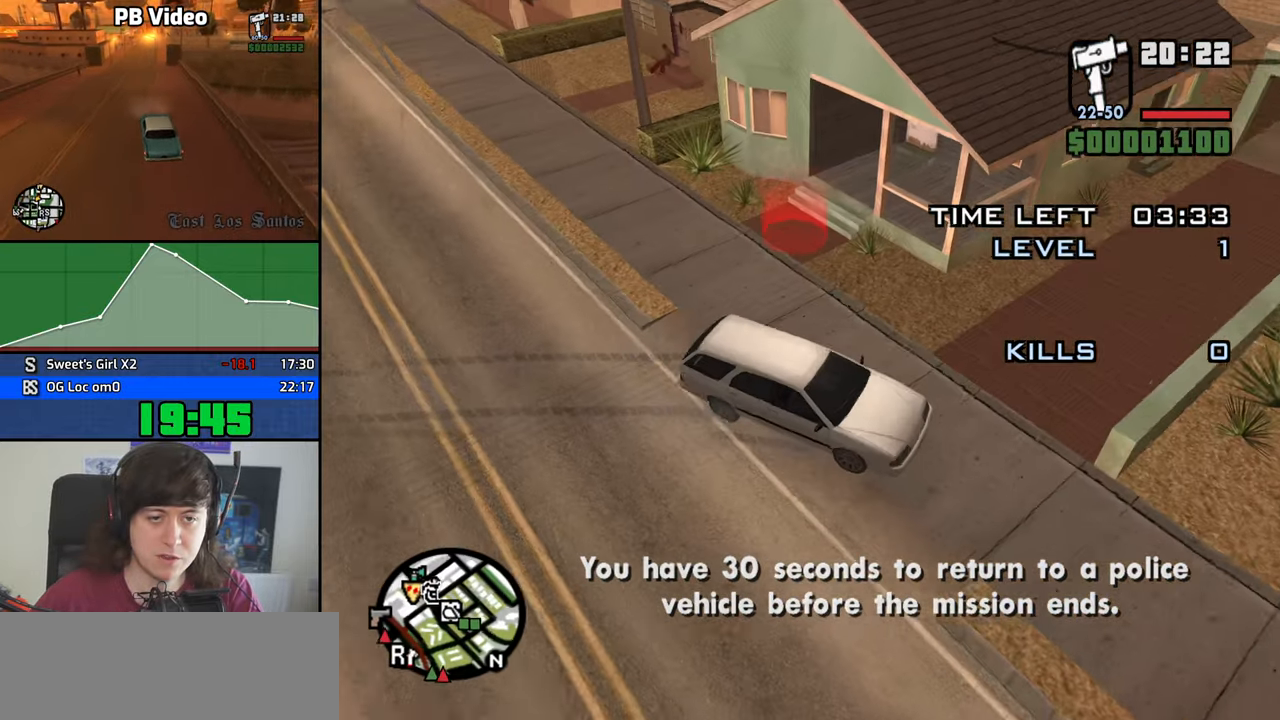
{"keys": ["f"], "mouse": ["middle"], "events": [[33, "s", "up"], [67, "f", "up"], [167, "f", "down"], [217, "f", "up"], [300, "f", "down"], [400, "f", "up"], [450, "f", "down"]]}
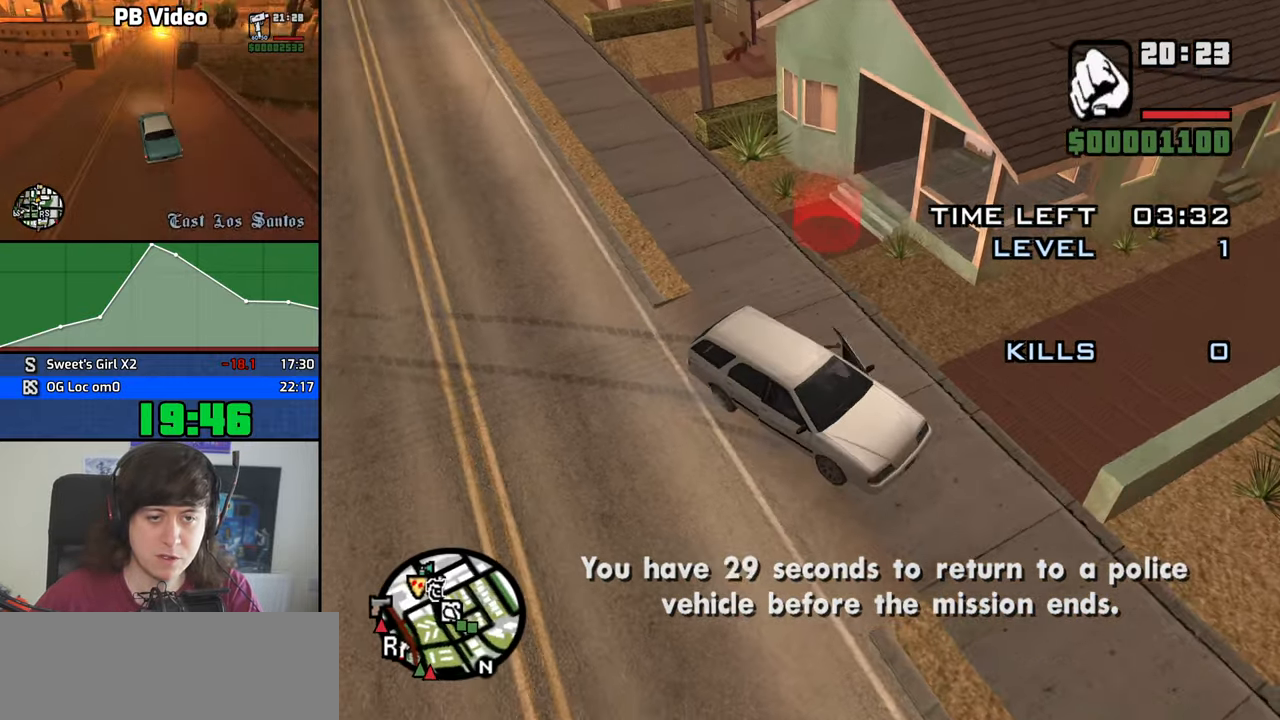
{"keys": ["s"], "mouse": ["middle"], "events": [[33, "f", "up"], [133, "s", "down"]]}
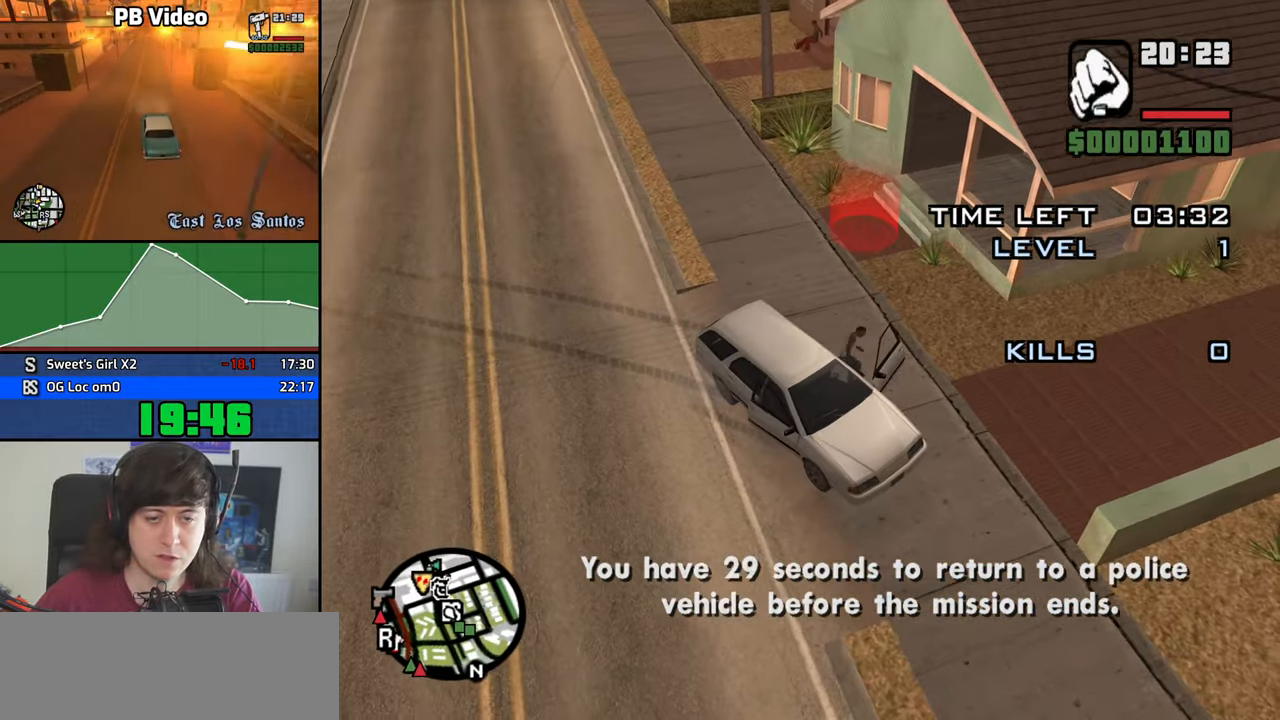
{"keys": ["s"], "mouse": ["middle"], "events": []}